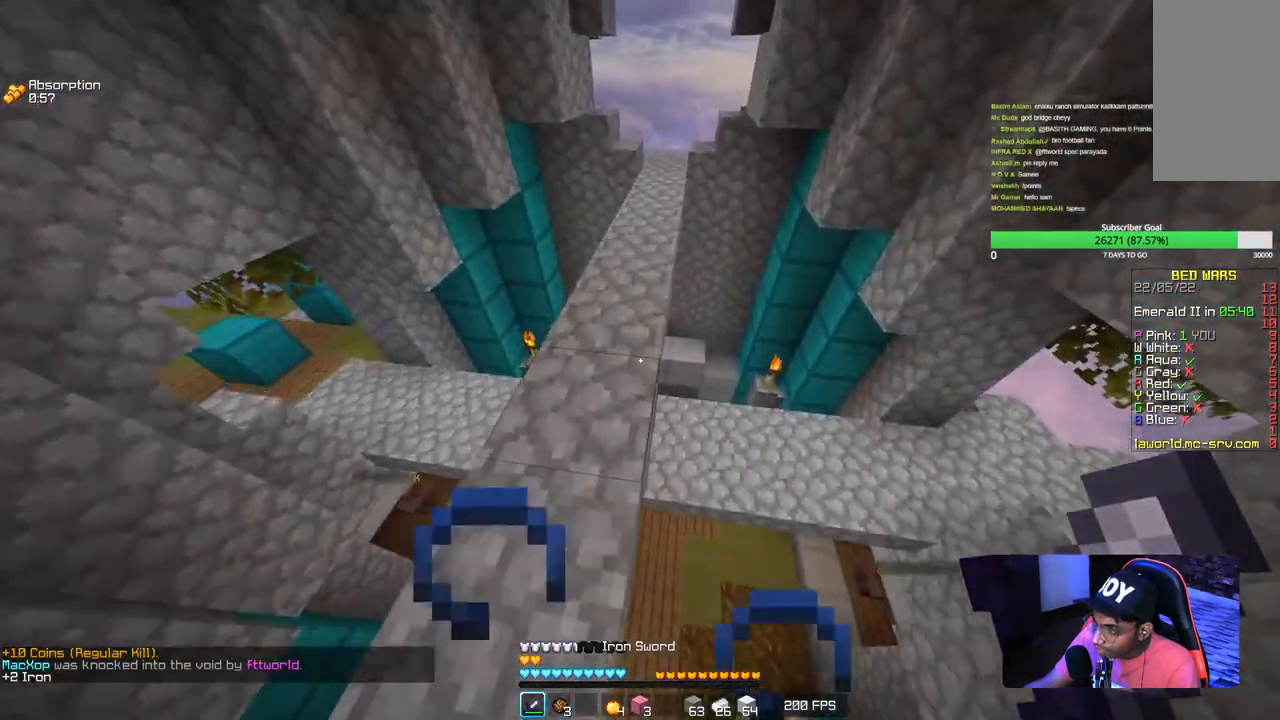
Gameplay with keyboard and mouse; each line is a JSON object with the keys and mouse buttons held at the frame after it. "events" lists presses ("down") and releases ("up") of "a", "d", "s", "w", "mouse_left" and "mouse_right" between this image and that frame as [ms after this image, input, new state], when the widget could be followed in between. "mouse_left", "mouse_right" = the "left", "right" buttons of the "mouse" list. No other keys are recorded. Fast repeated clicks can show as one long hold. Mouse movement is not recorded.
{"keys": ["d"], "mouse": [], "events": [[167, "d", "down"], [267, "w", "up"]]}
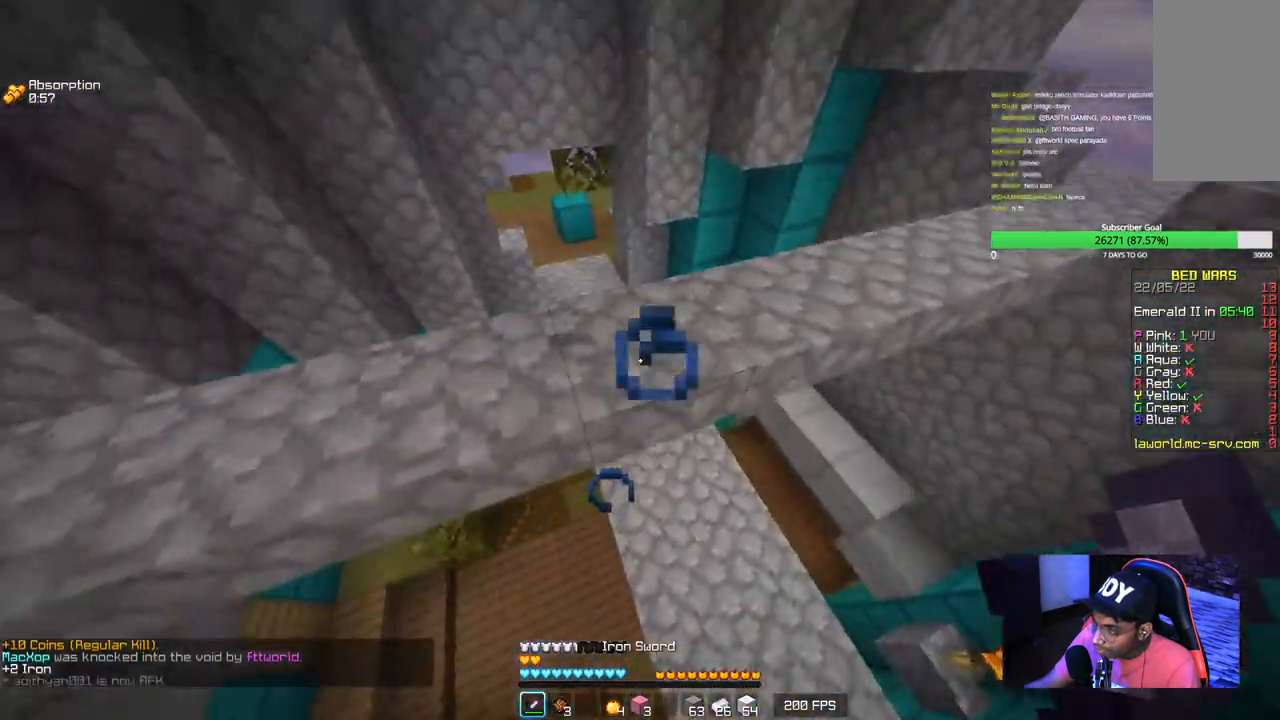
{"keys": [], "mouse": [], "events": [[234, "d", "up"]]}
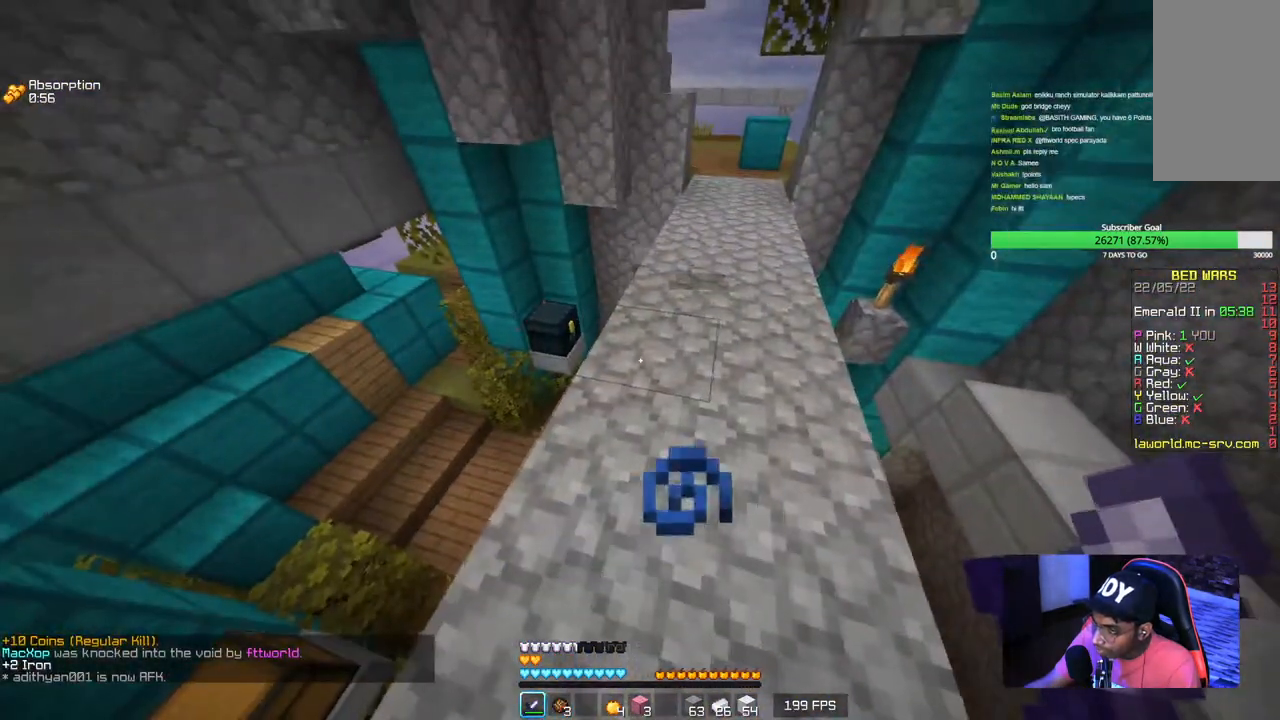
{"keys": ["d"], "mouse": [], "events": [[184, "d", "down"]]}
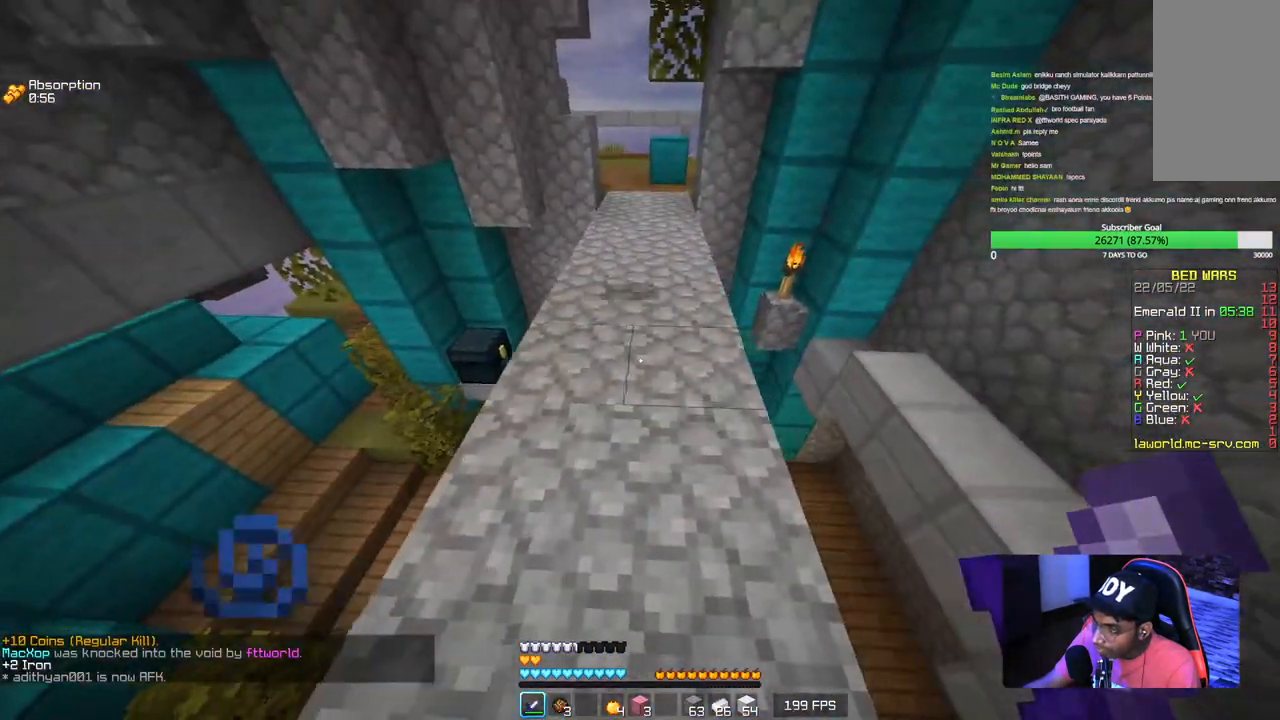
{"keys": ["d"], "mouse": [], "events": []}
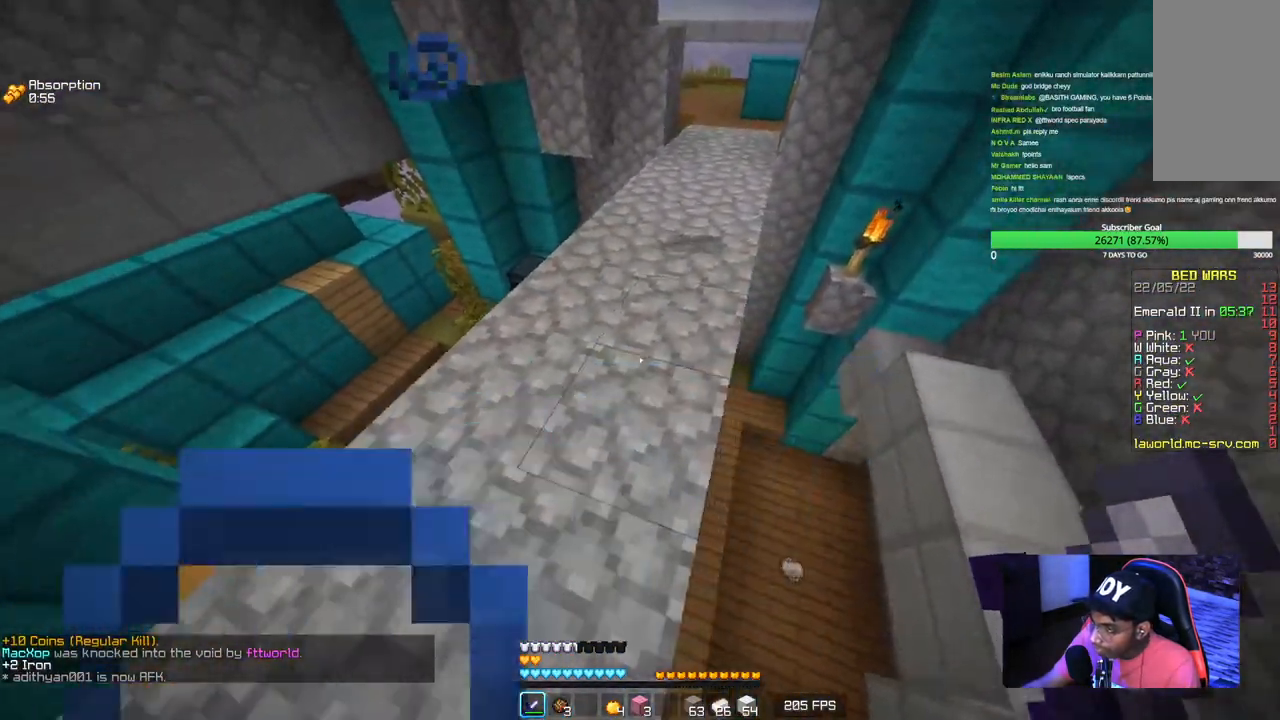
{"keys": ["d", "s"], "mouse": [], "events": [[100, "s", "down"]]}
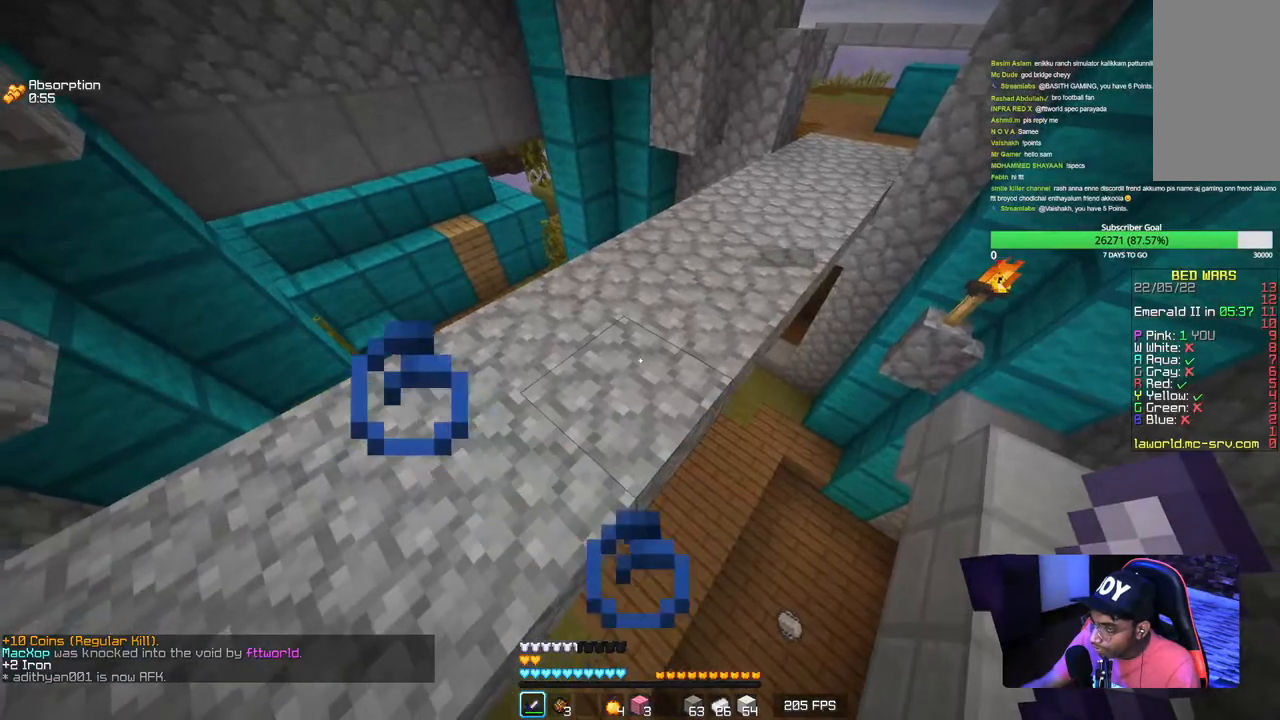
{"keys": ["d", "s"], "mouse": [], "events": []}
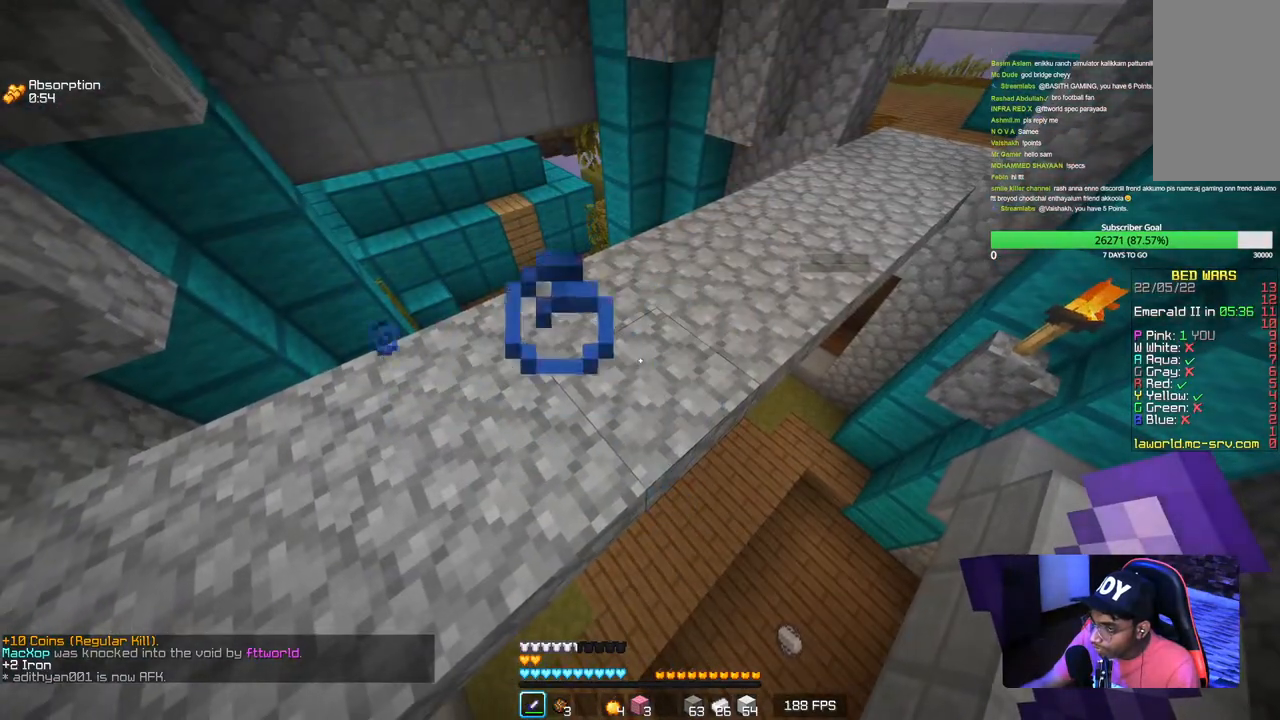
{"keys": ["d", "s"], "mouse": [], "events": []}
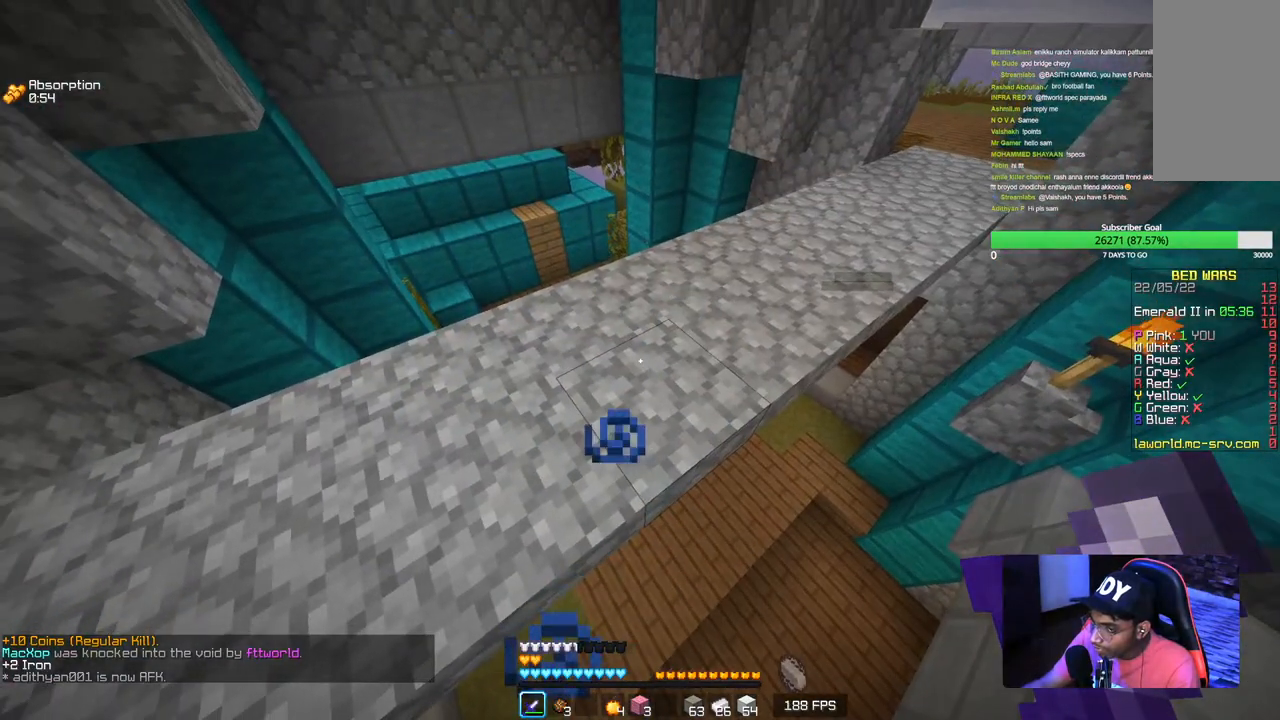
{"keys": ["d", "s"], "mouse": [], "events": []}
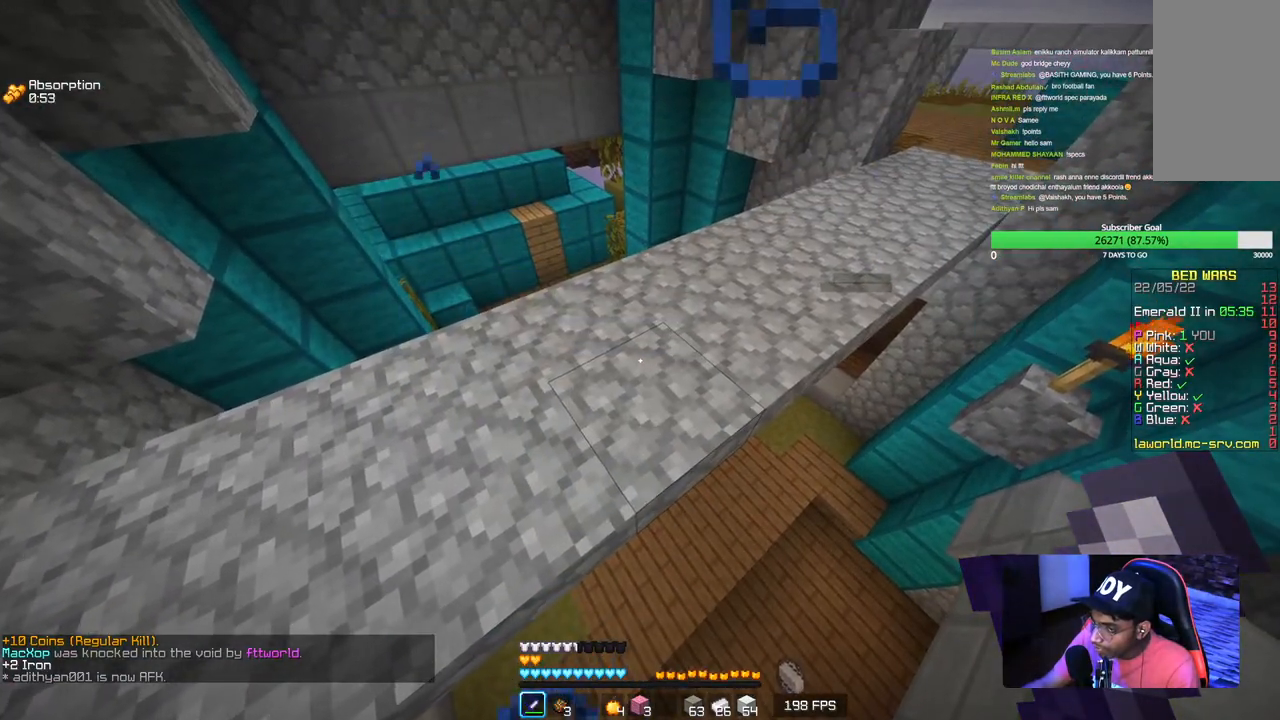
{"keys": ["d", "s"], "mouse": [], "events": []}
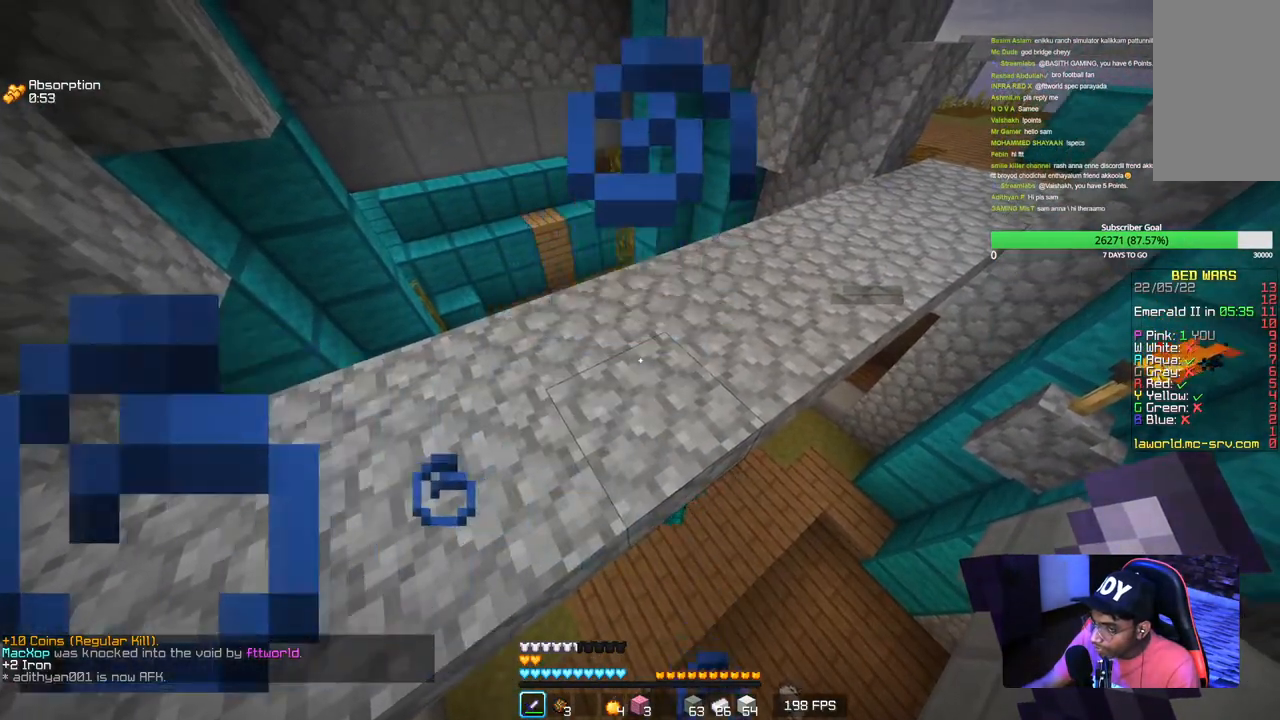
{"keys": ["d", "s"], "mouse": [], "events": [[67, "d", "up"], [367, "d", "down"]]}
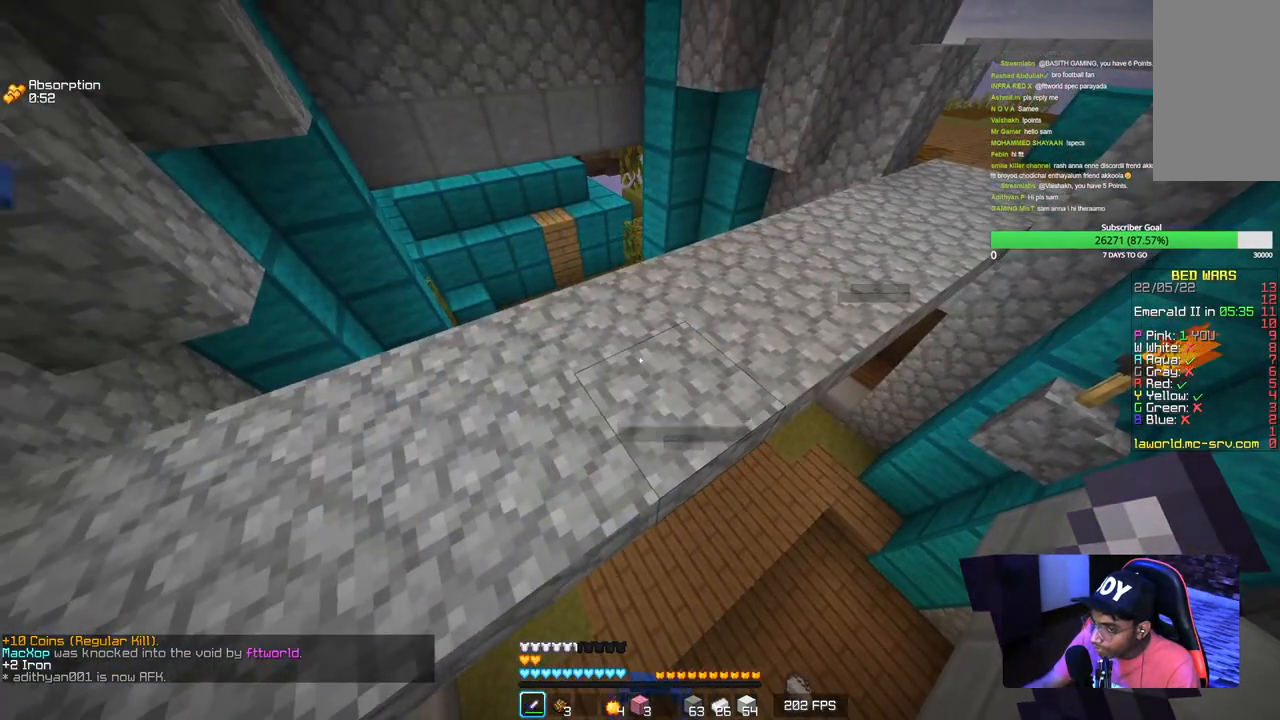
{"keys": ["d", "s"], "mouse": [], "events": []}
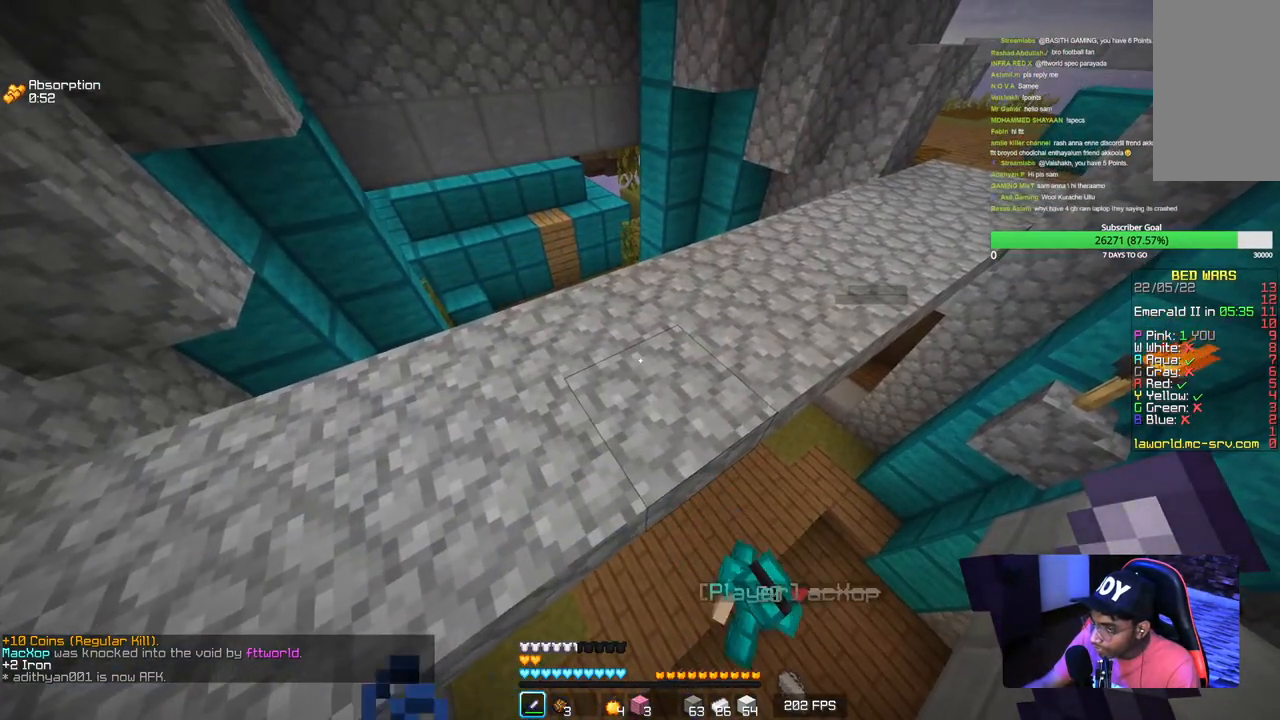
{"keys": ["d"], "mouse": [], "events": [[350, "s", "up"]]}
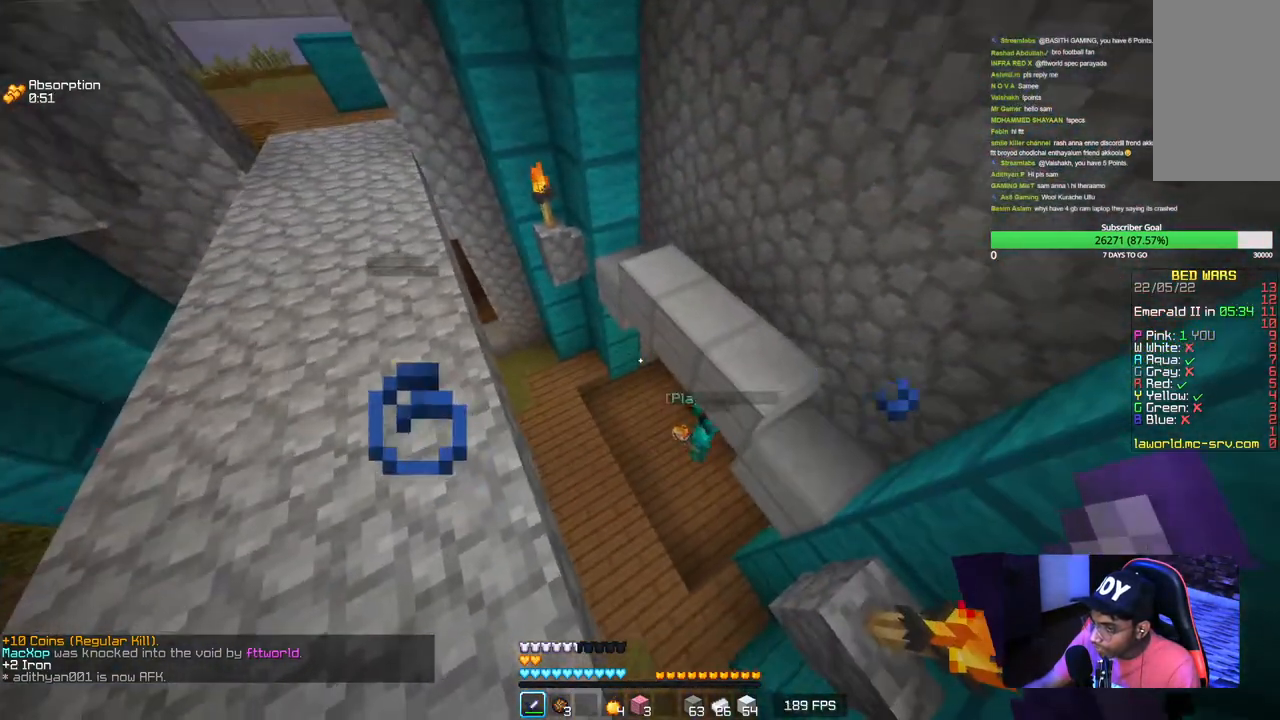
{"keys": ["w"], "mouse": [], "events": [[84, "w", "down"], [417, "d", "up"]]}
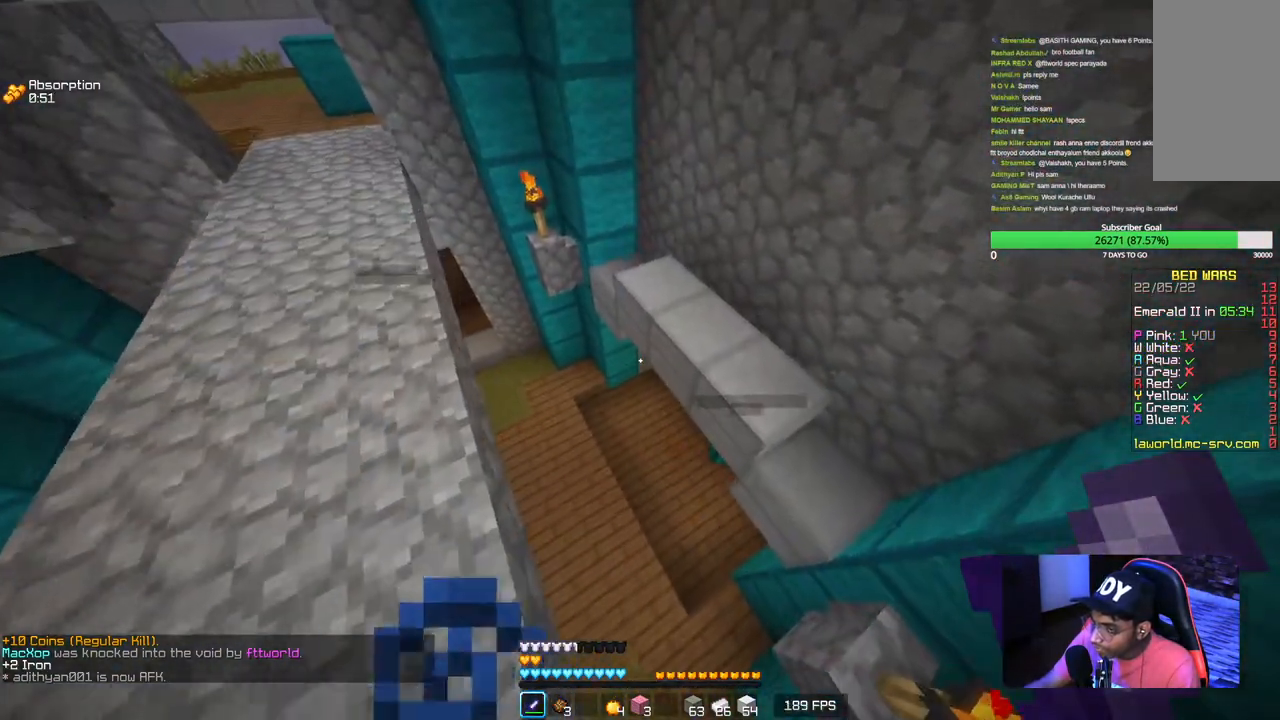
{"keys": ["d", "w"], "mouse": ["left"], "events": [[200, "d", "down"], [434, "mouse_left", "down"]]}
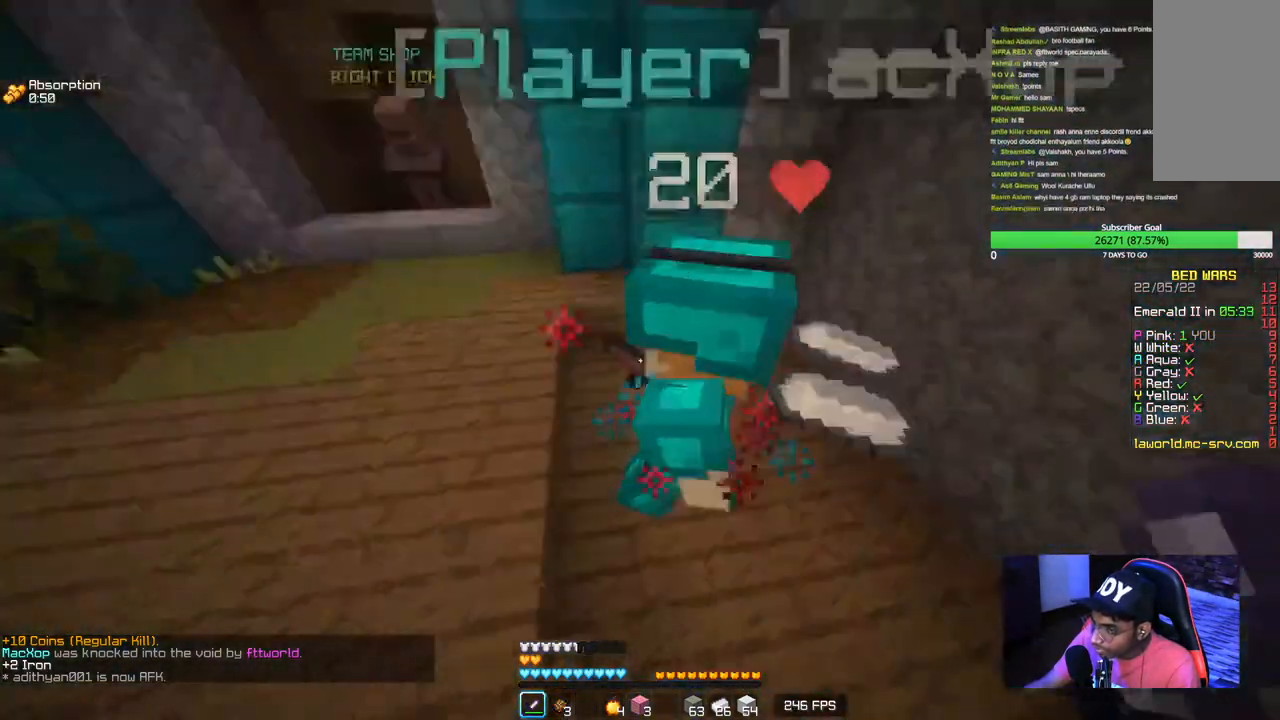
{"keys": [], "mouse": ["left"], "events": [[17, "w", "up"], [84, "d", "up"]]}
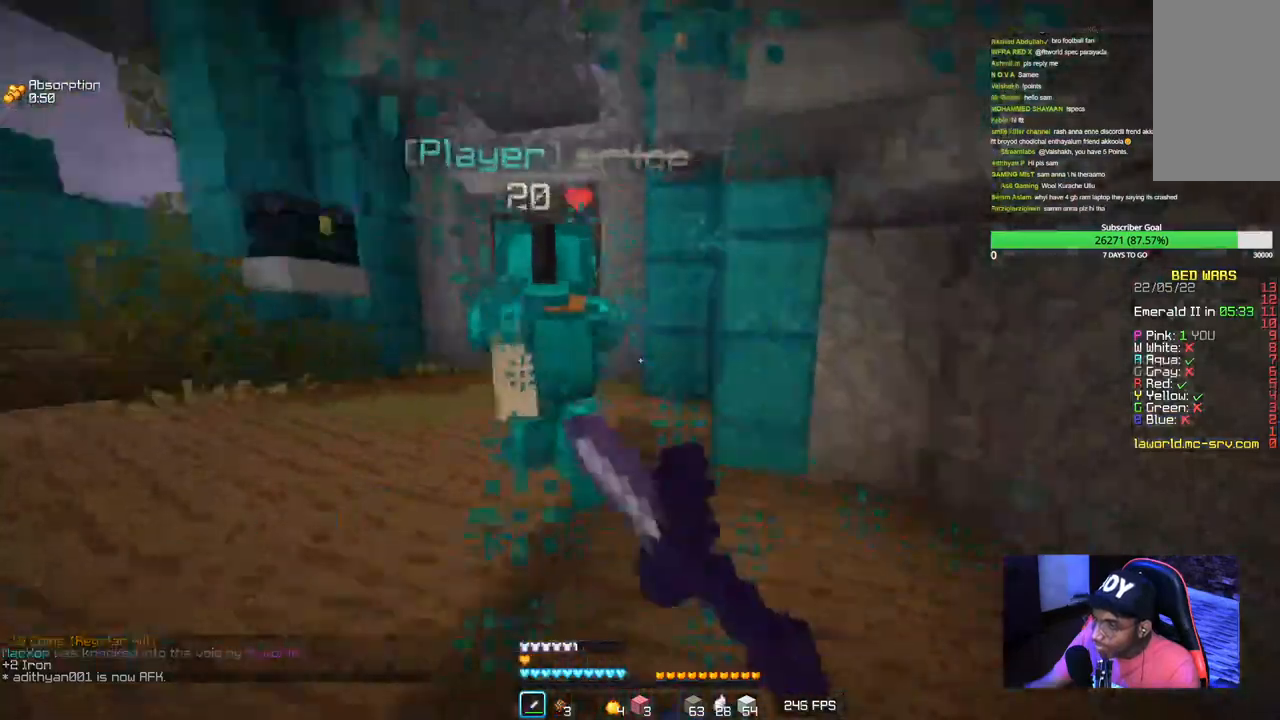
{"keys": ["w"], "mouse": ["left"], "events": [[284, "w", "down"]]}
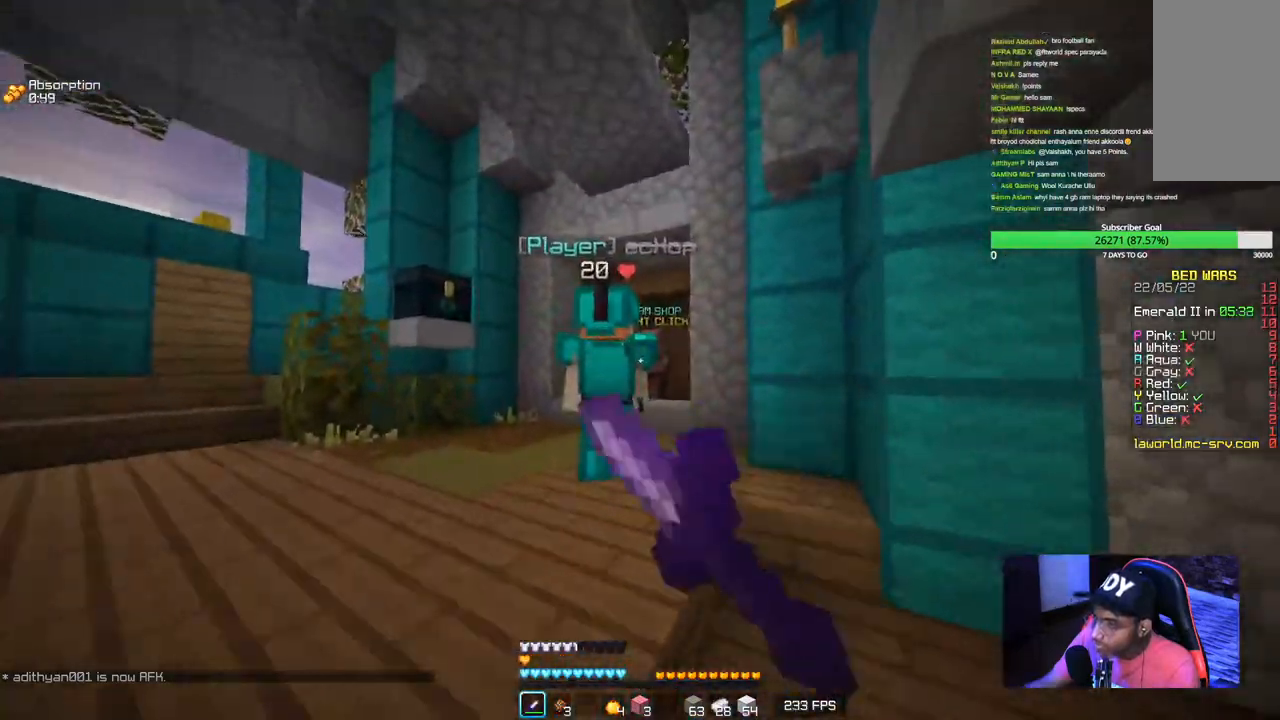
{"keys": ["d", "w"], "mouse": ["left"], "events": [[300, "d", "down"]]}
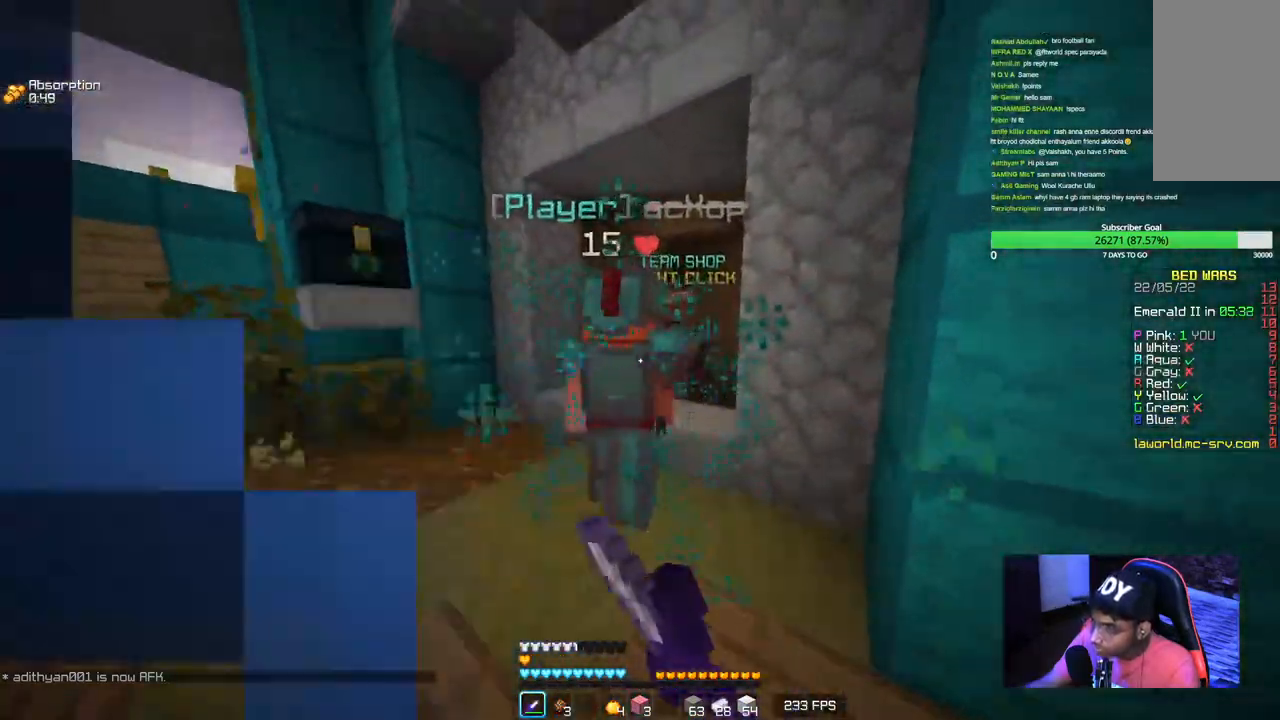
{"keys": [], "mouse": ["left"], "events": [[67, "d", "up"], [234, "w", "up"], [300, "d", "down"], [300, "w", "down"], [417, "d", "up"], [467, "w", "up"]]}
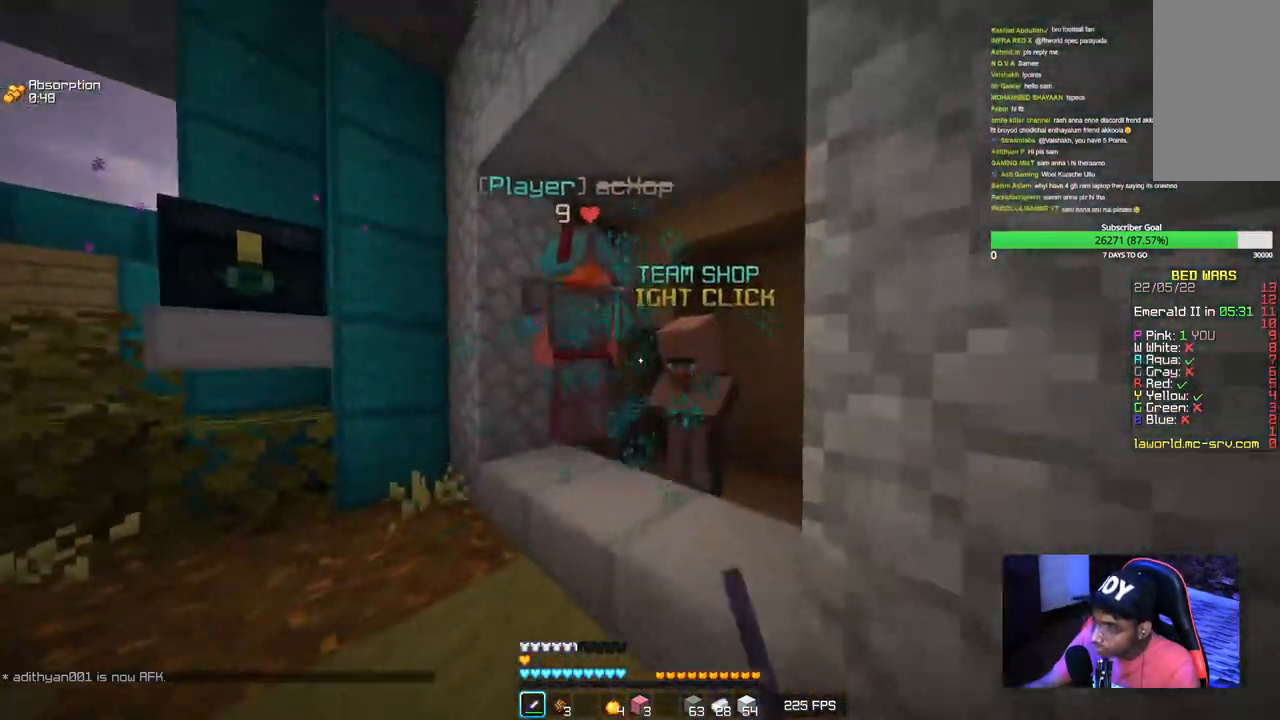
{"keys": ["w"], "mouse": ["left"], "events": [[350, "w", "down"]]}
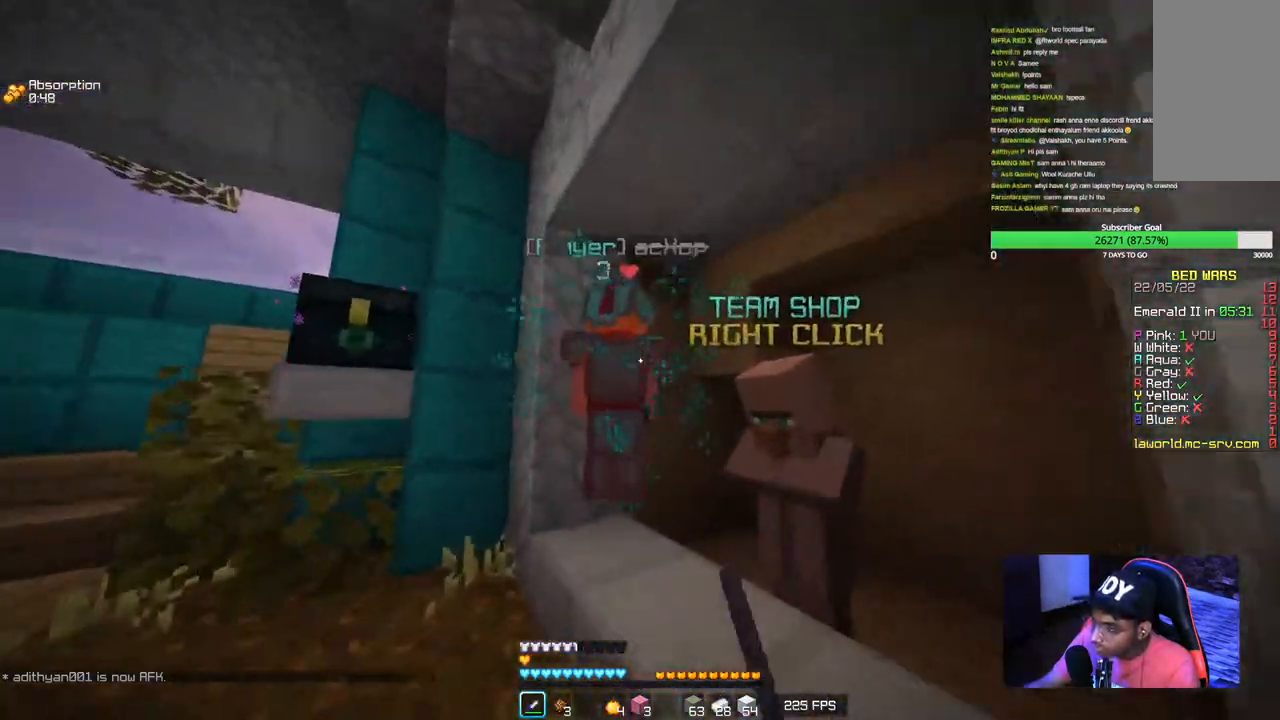
{"keys": [], "mouse": ["left"], "events": [[150, "w", "up"], [334, "mouse_right", "down"], [400, "mouse_right", "up"]]}
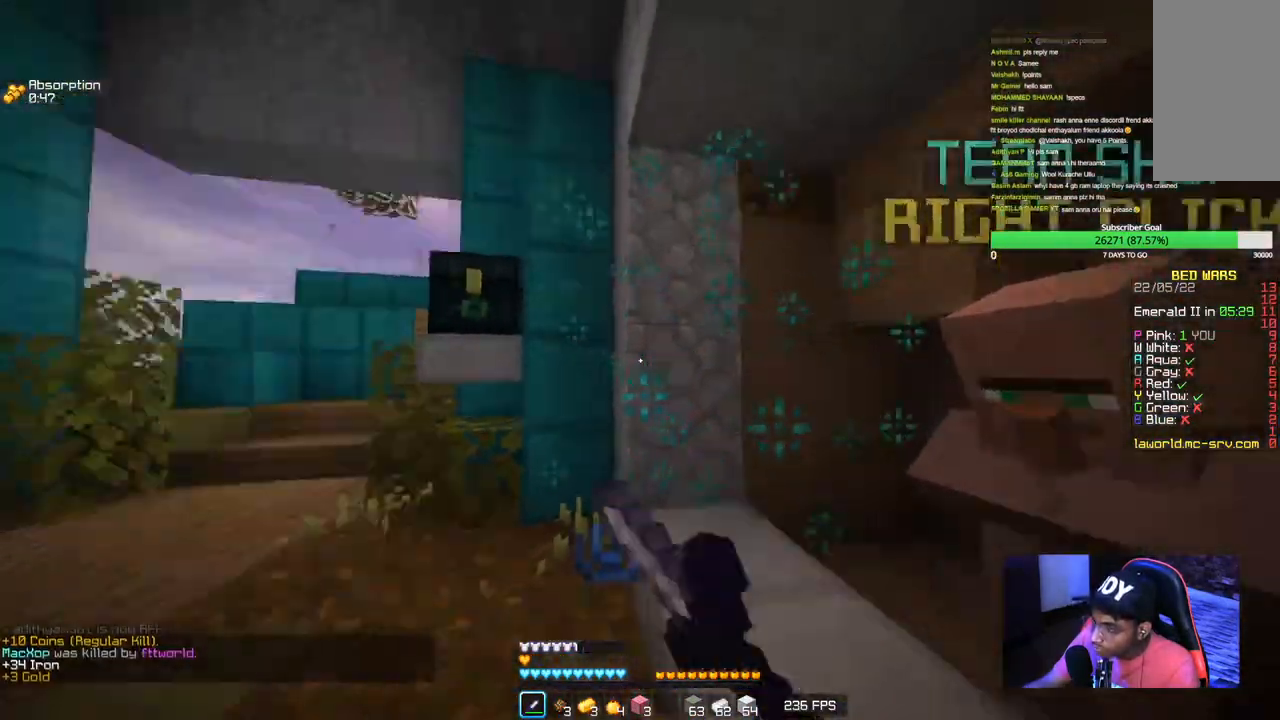
{"keys": ["d", "w"], "mouse": [], "events": [[17, "a", "down"], [17, "w", "down"], [34, "mouse_left", "up"], [284, "a", "up"], [467, "d", "down"]]}
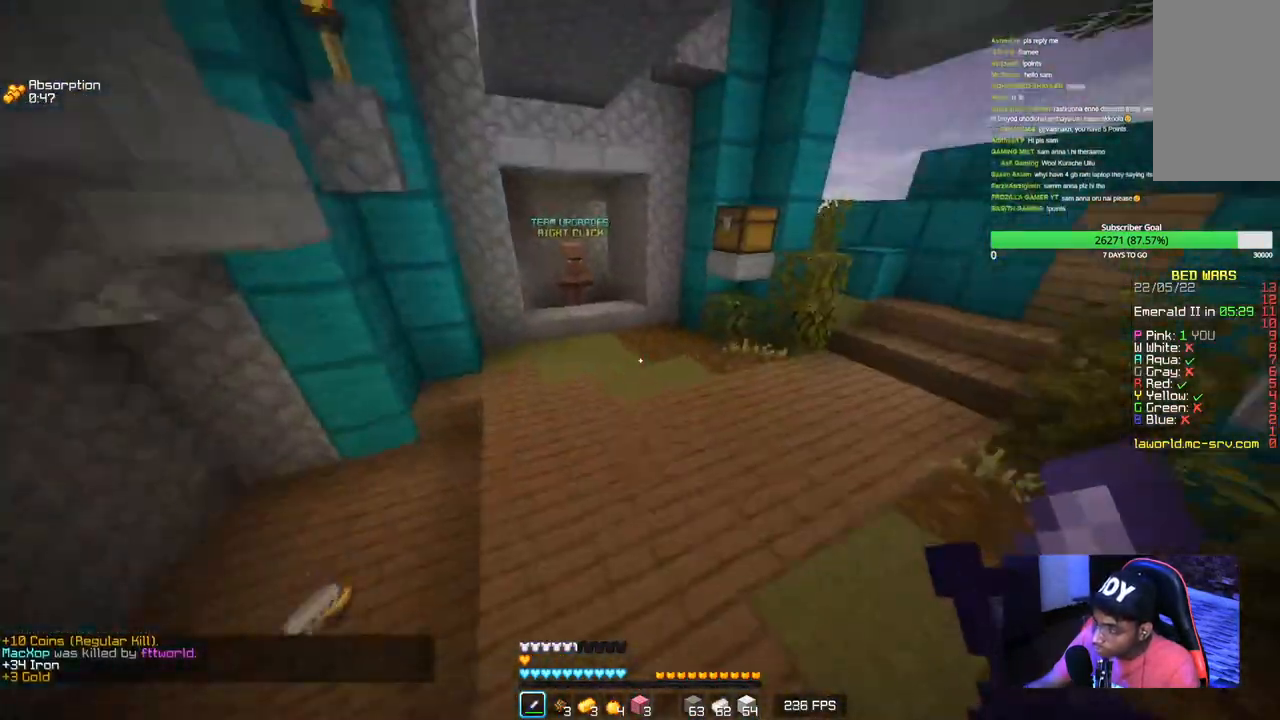
{"keys": ["w"], "mouse": ["left"], "events": [[67, "mouse_left", "down"], [100, "d", "up"], [250, "mouse_left", "up"], [434, "mouse_left", "down"]]}
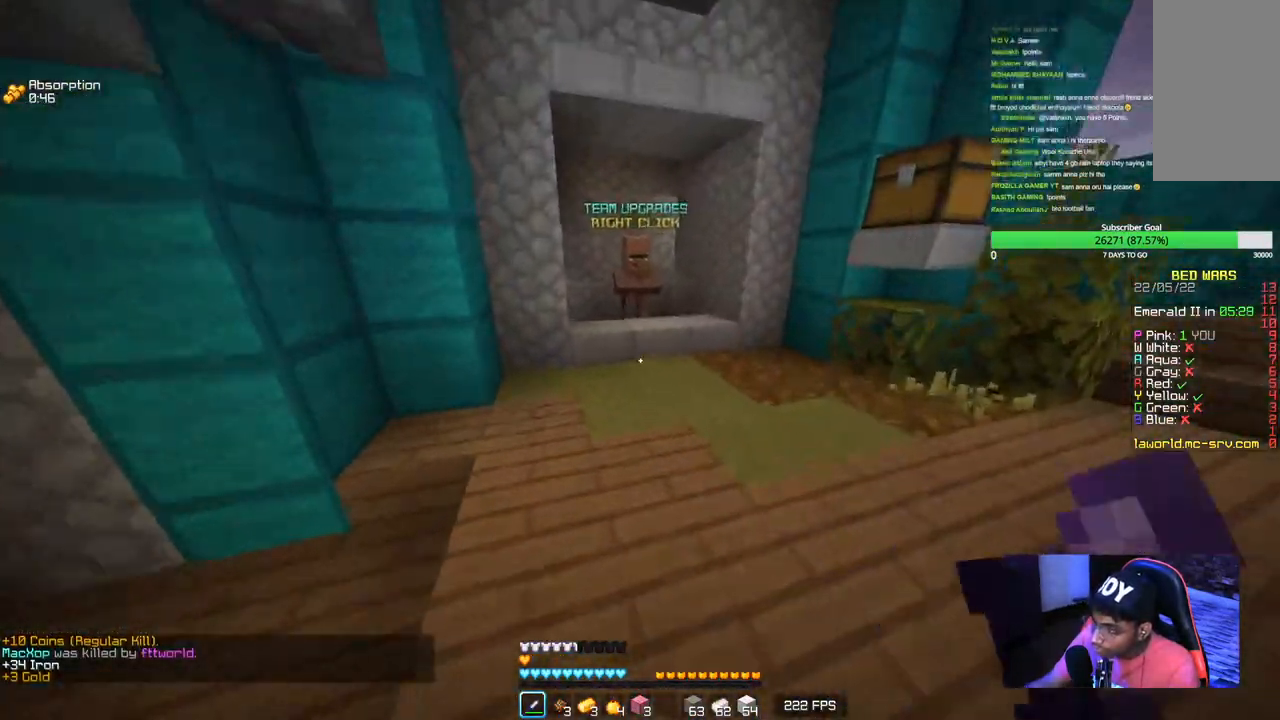
{"keys": ["w"], "mouse": ["left"], "events": []}
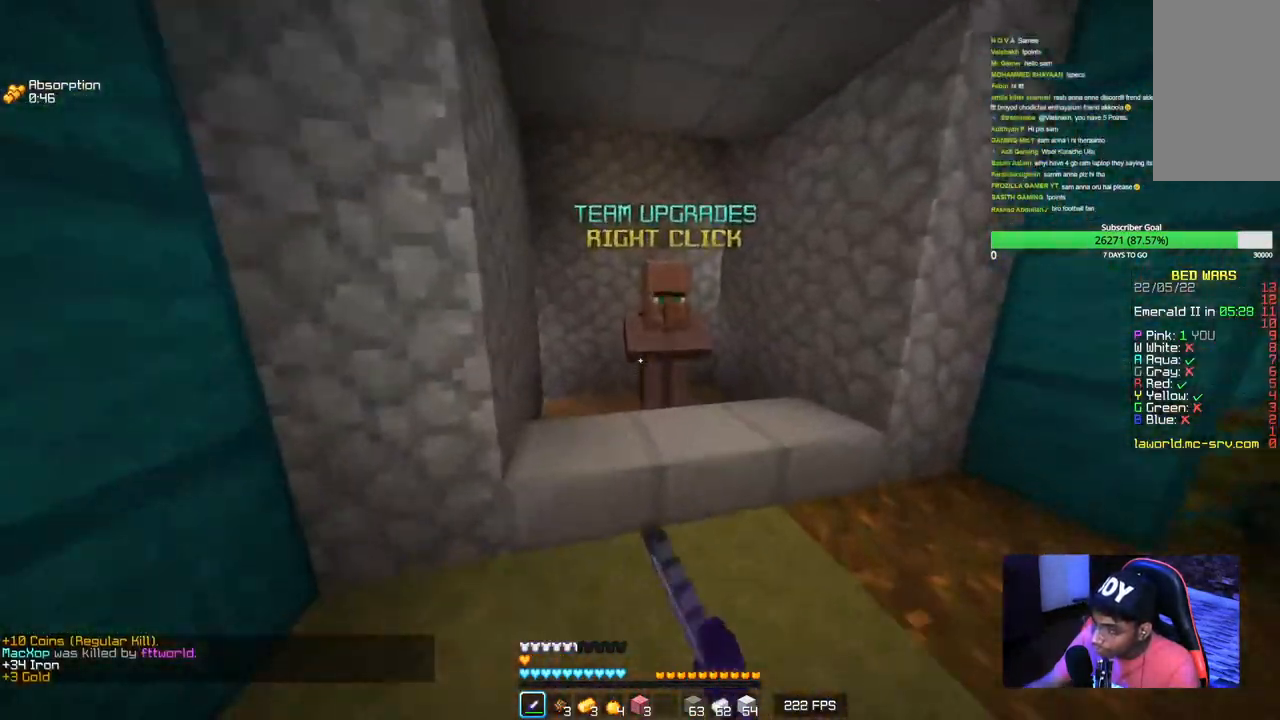
{"keys": [], "mouse": [], "events": [[67, "mouse_left", "up"], [117, "mouse_left", "down"], [134, "mouse_right", "down"], [167, "w", "up"], [217, "mouse_left", "up"], [250, "mouse_right", "up"]]}
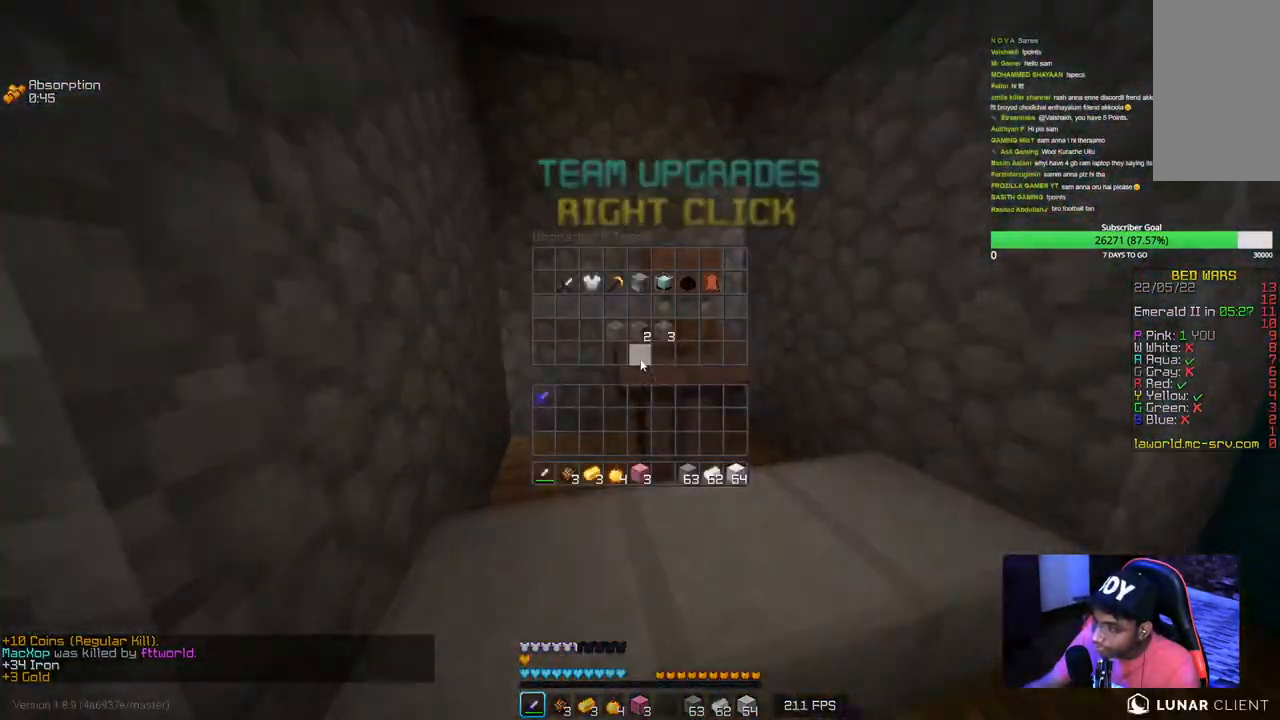
{"keys": ["w"], "mouse": [], "events": [[317, "w", "down"]]}
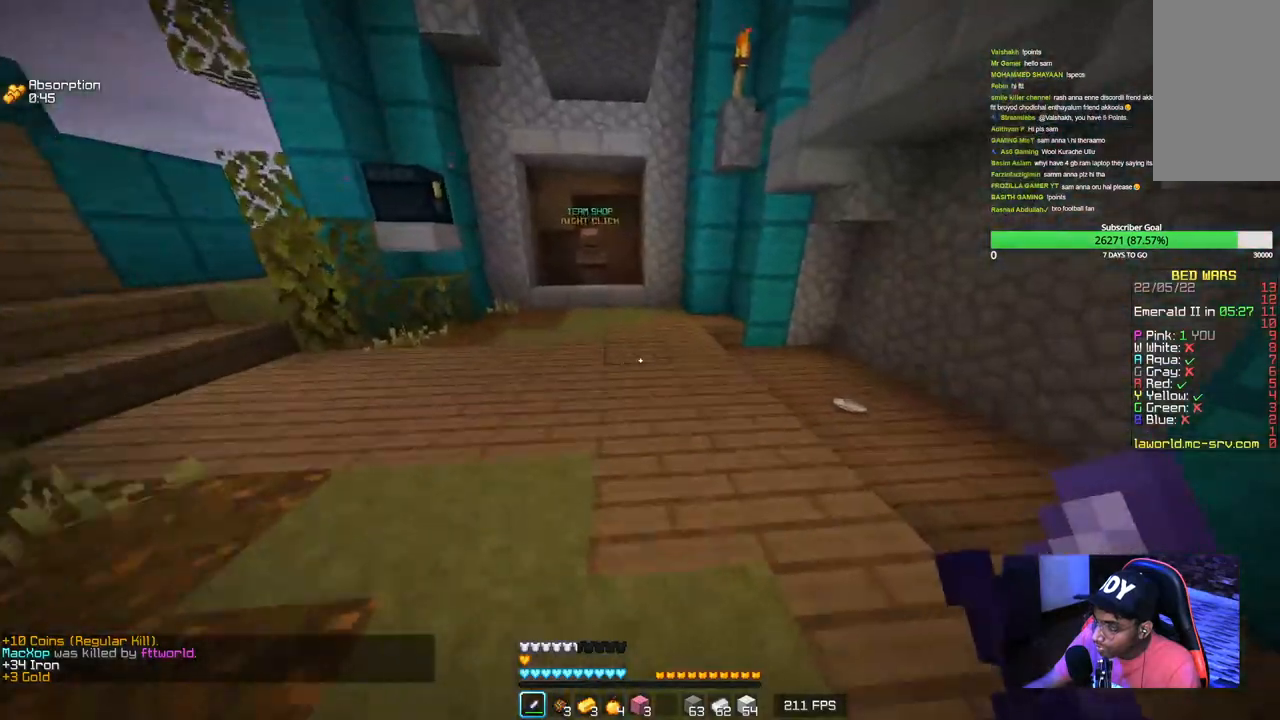
{"keys": ["w"], "mouse": [], "events": []}
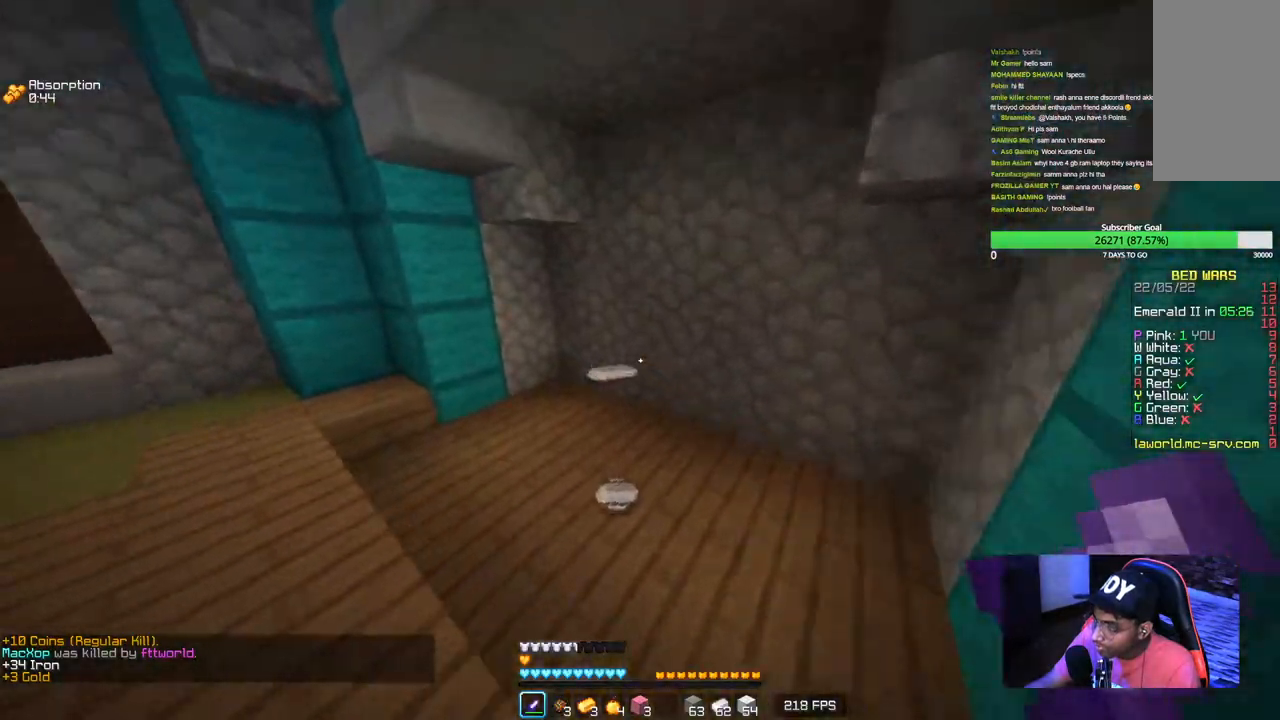
{"keys": ["d", "w"], "mouse": ["left"], "events": [[84, "d", "down"], [350, "w", "up"], [467, "w", "down"], [484, "mouse_left", "down"]]}
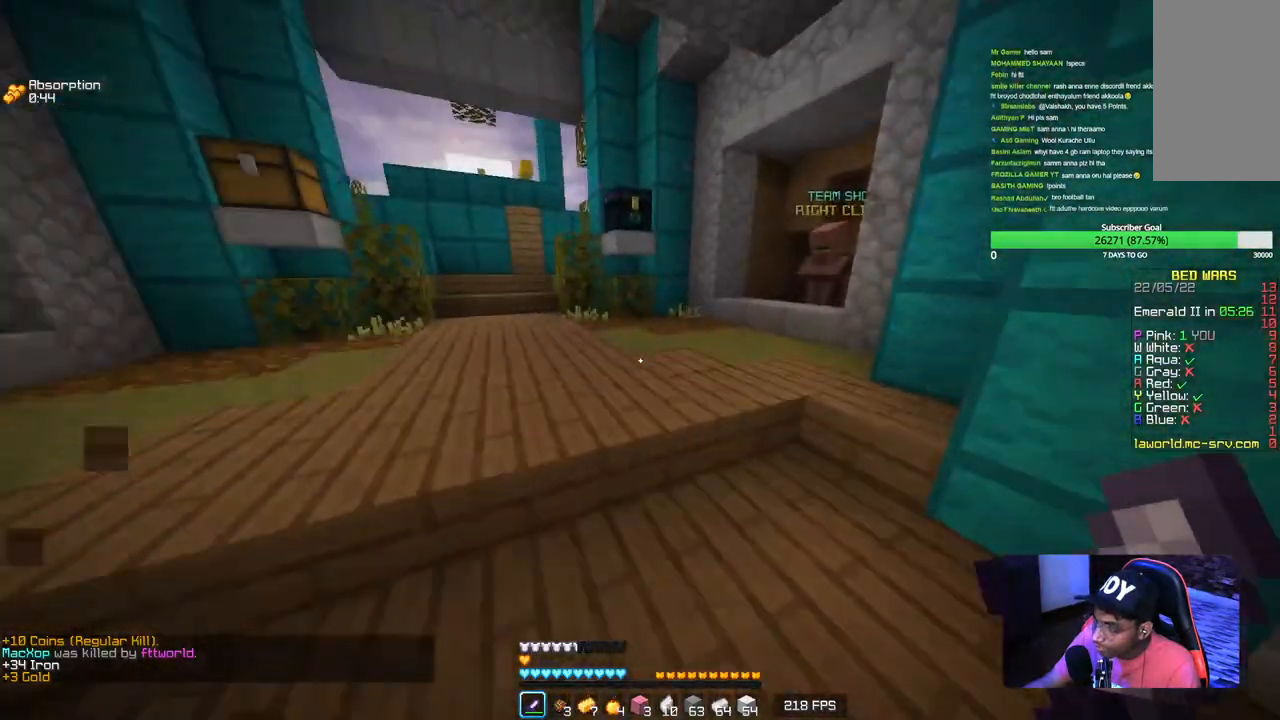
{"keys": ["w"], "mouse": ["left"], "events": [[17, "d", "up"], [117, "mouse_left", "up"], [200, "mouse_left", "down"], [217, "a", "down"], [500, "a", "up"]]}
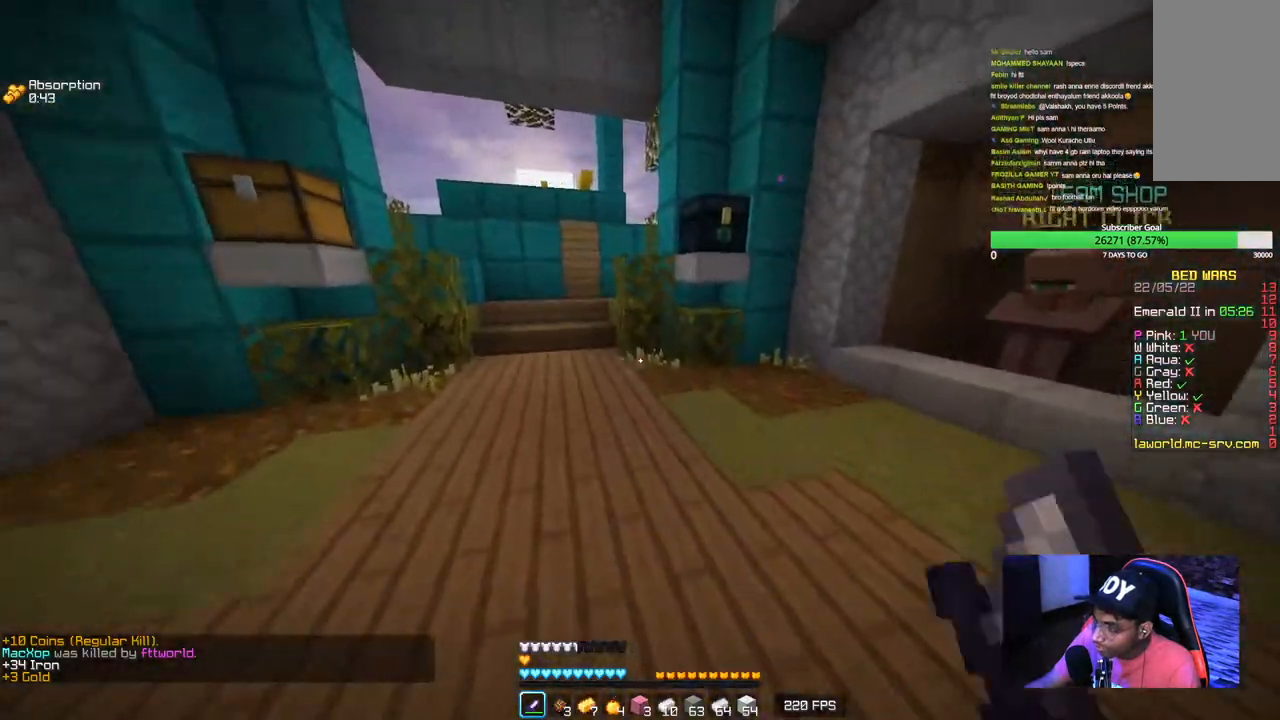
{"keys": ["d"], "mouse": [], "events": [[167, "a", "down"], [284, "w", "up"], [334, "mouse_left", "up"], [400, "mouse_left", "down"], [450, "d", "down"], [500, "a", "up"], [500, "mouse_left", "up"]]}
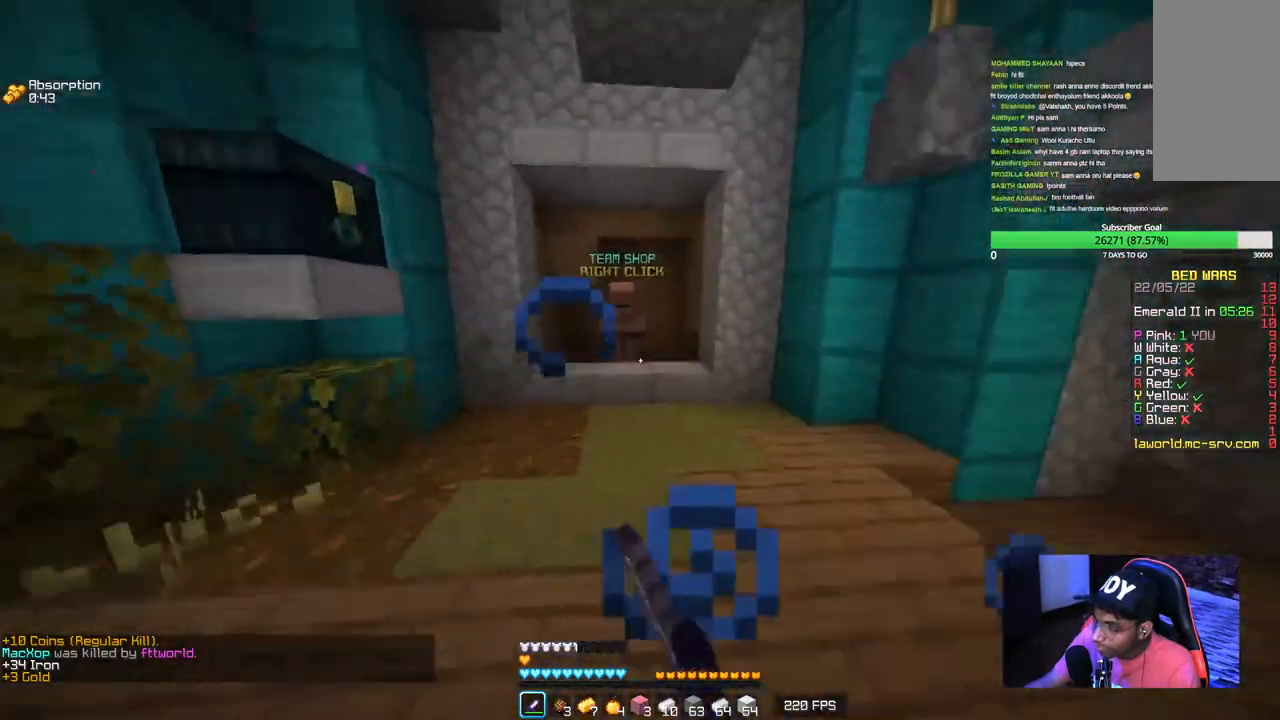
{"keys": ["d"], "mouse": [], "events": [[84, "mouse_left", "down"], [184, "mouse_left", "up"]]}
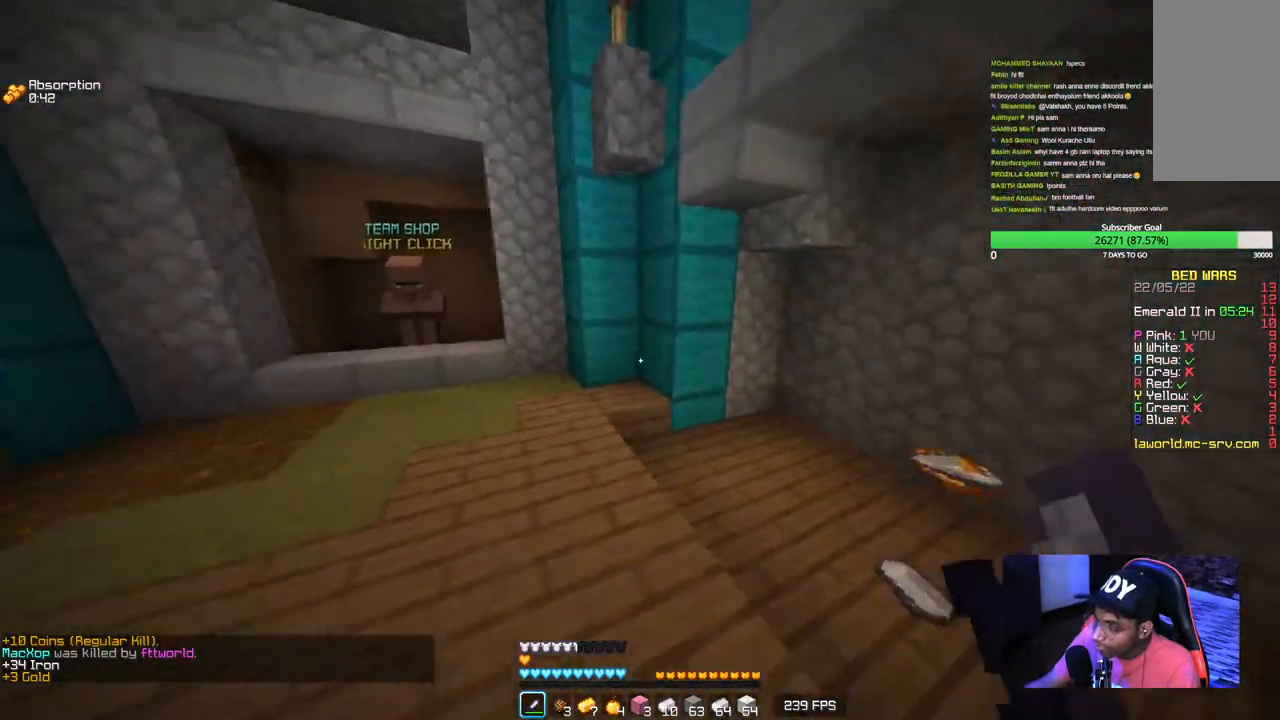
{"keys": ["d", "s"], "mouse": [], "events": [[334, "s", "down"]]}